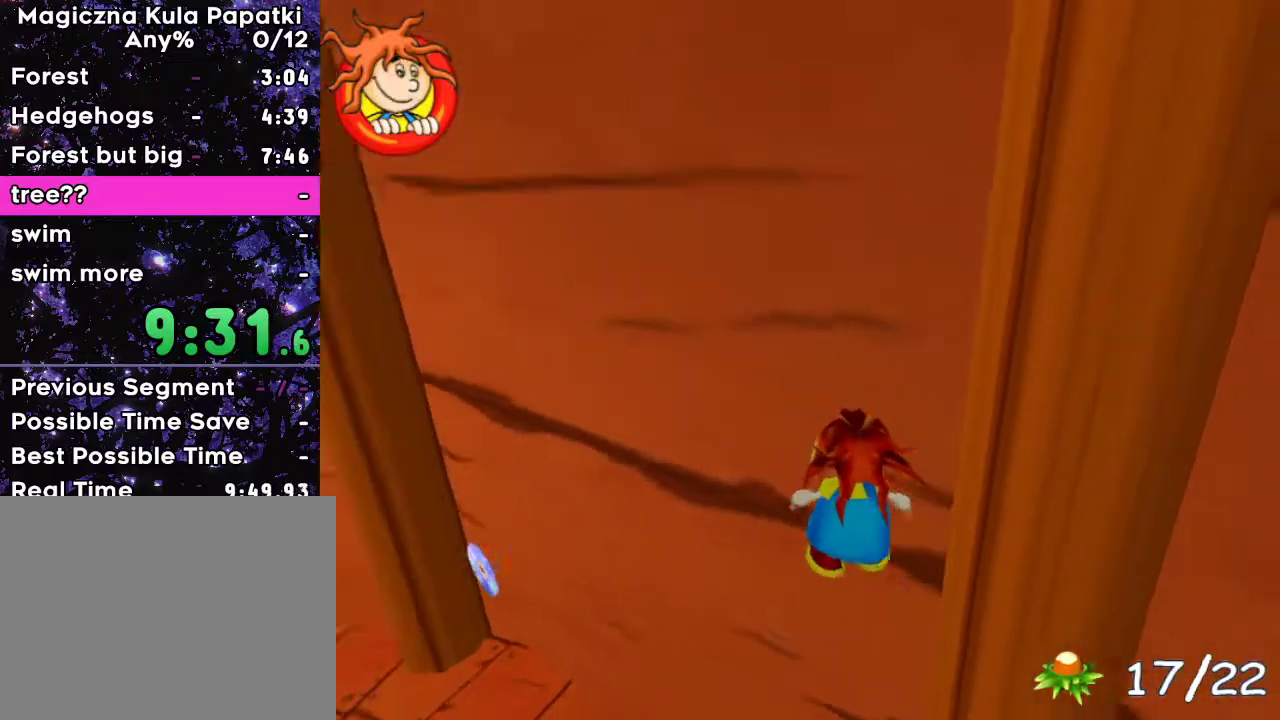
Gameplay with keyboard; each line is a JSON object with the keys held at the frame after it. "events" lists presses ("down") and releases ("up") of "a", "d", "down", "left", "right", "space" and "up" between this image and that frame as [ms after this image, input, new state], when the widget could be followed in between. No other keys are recorded. Mouse input is not recorded.
{"keys": ["space", "up"], "events": [[33, "up", "up"], [83, "up", "down"], [200, "up", "up"], [233, "left", "up"], [283, "up", "down"]]}
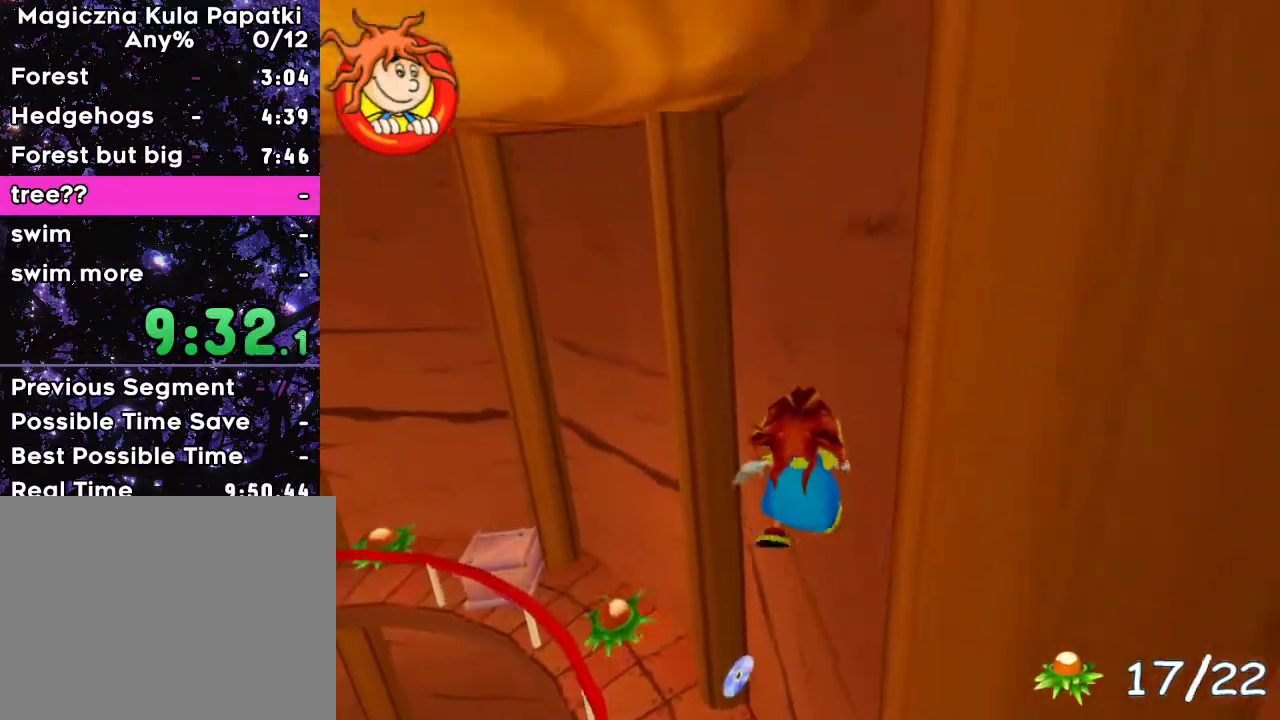
{"keys": ["left", "up"], "events": [[50, "up", "up"], [133, "space", "up"], [133, "up", "down"], [483, "left", "down"]]}
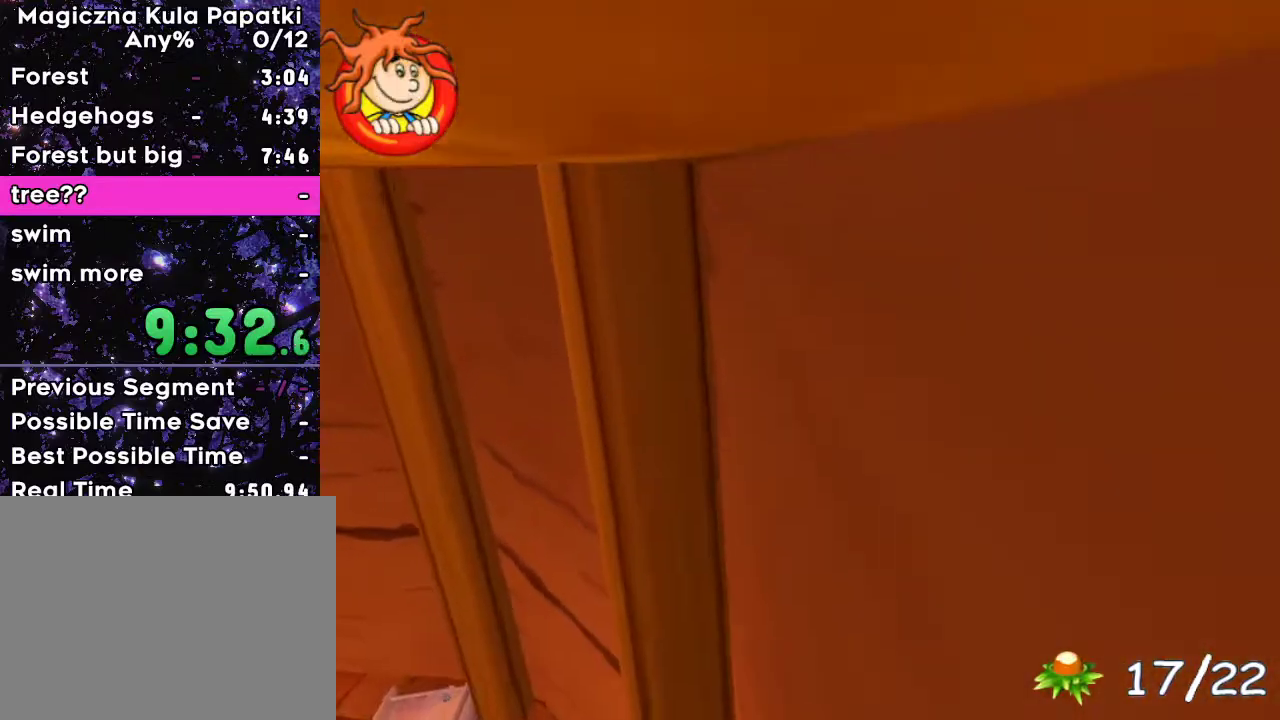
{"keys": ["up"], "events": [[83, "up", "up"], [133, "left", "up"], [183, "up", "down"]]}
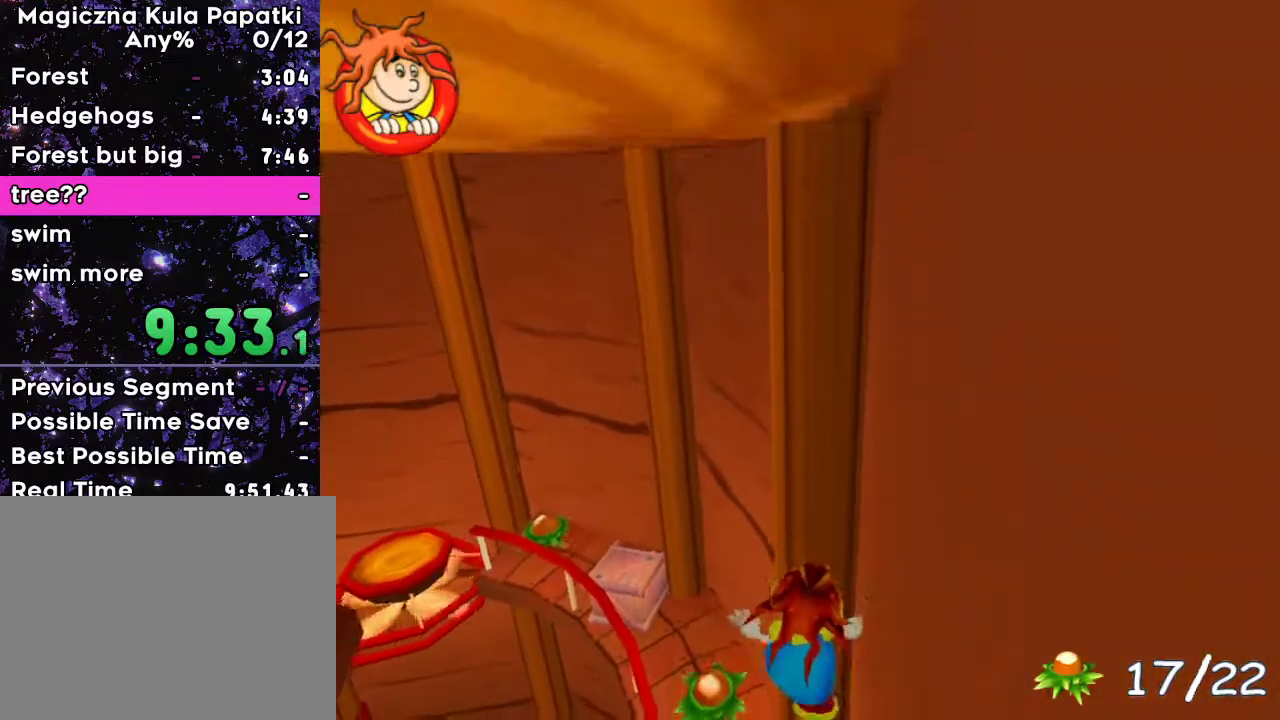
{"keys": ["up"], "events": [[117, "left", "down"], [217, "left", "up"]]}
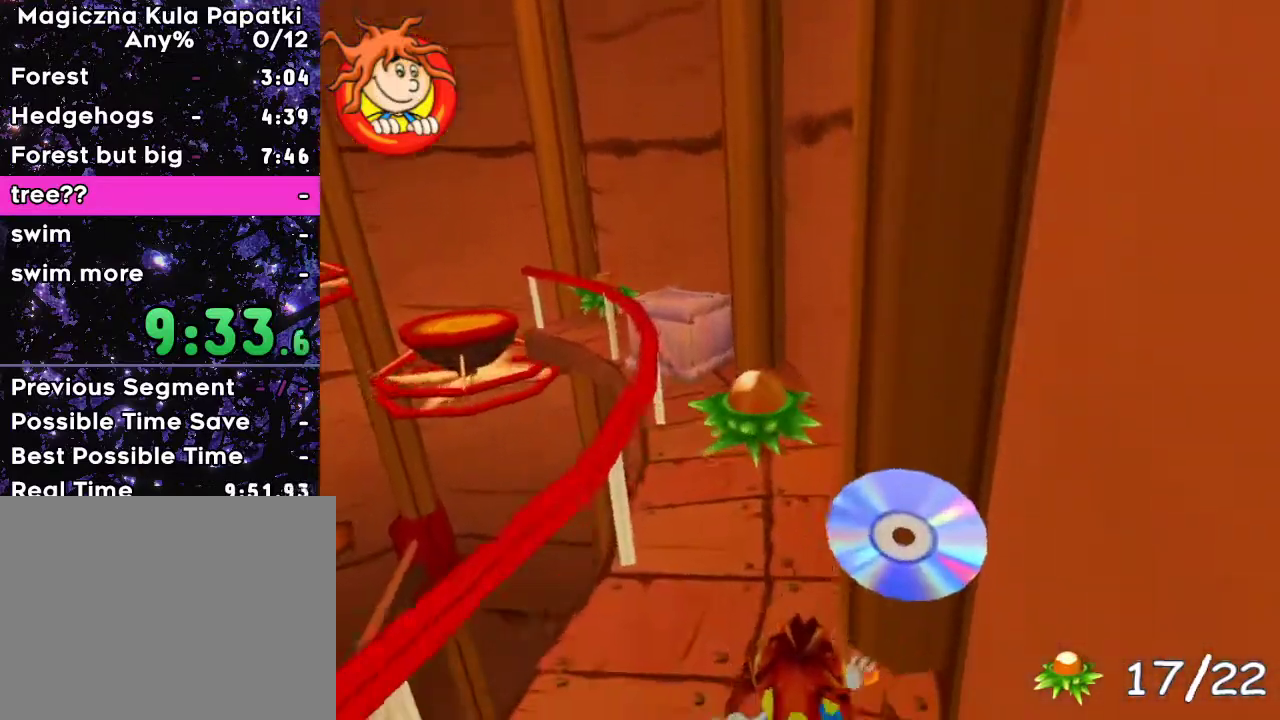
{"keys": ["up"], "events": [[17, "left", "down"], [117, "left", "up"]]}
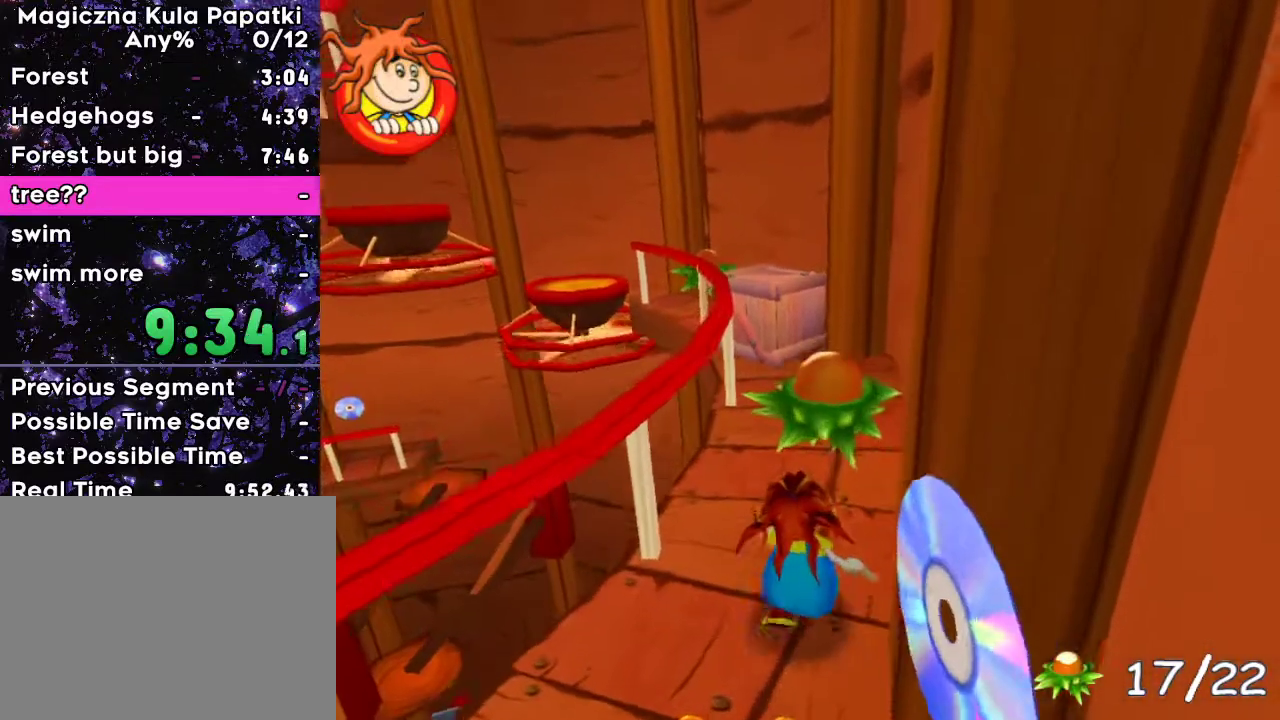
{"keys": ["up"], "events": []}
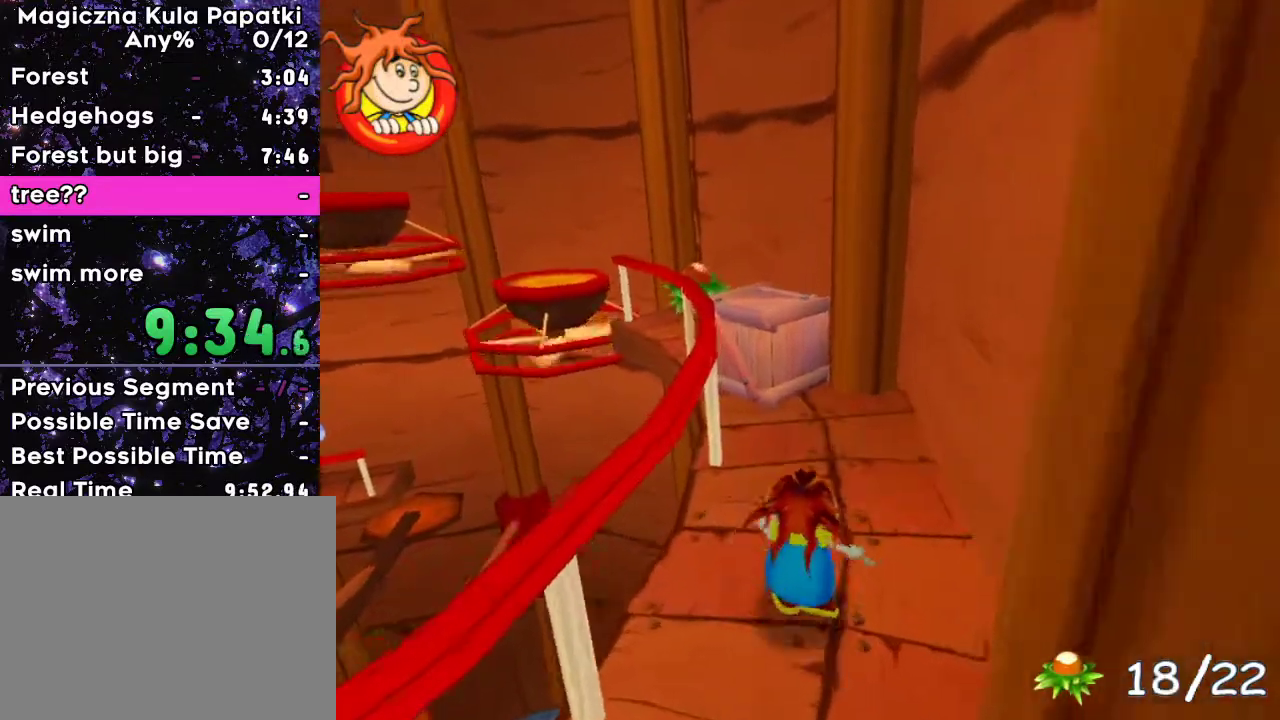
{"keys": ["up"], "events": [[117, "left", "down"], [167, "left", "up"]]}
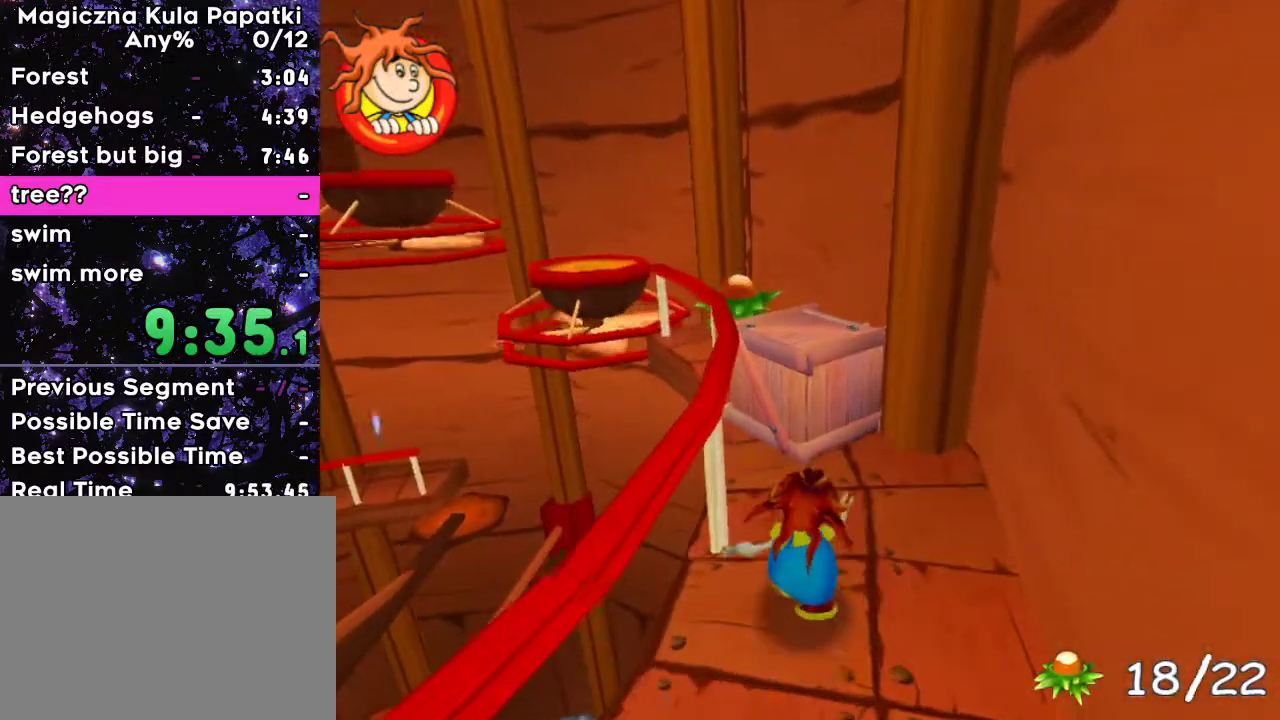
{"keys": ["up"], "events": [[183, "space", "down"], [483, "space", "up"]]}
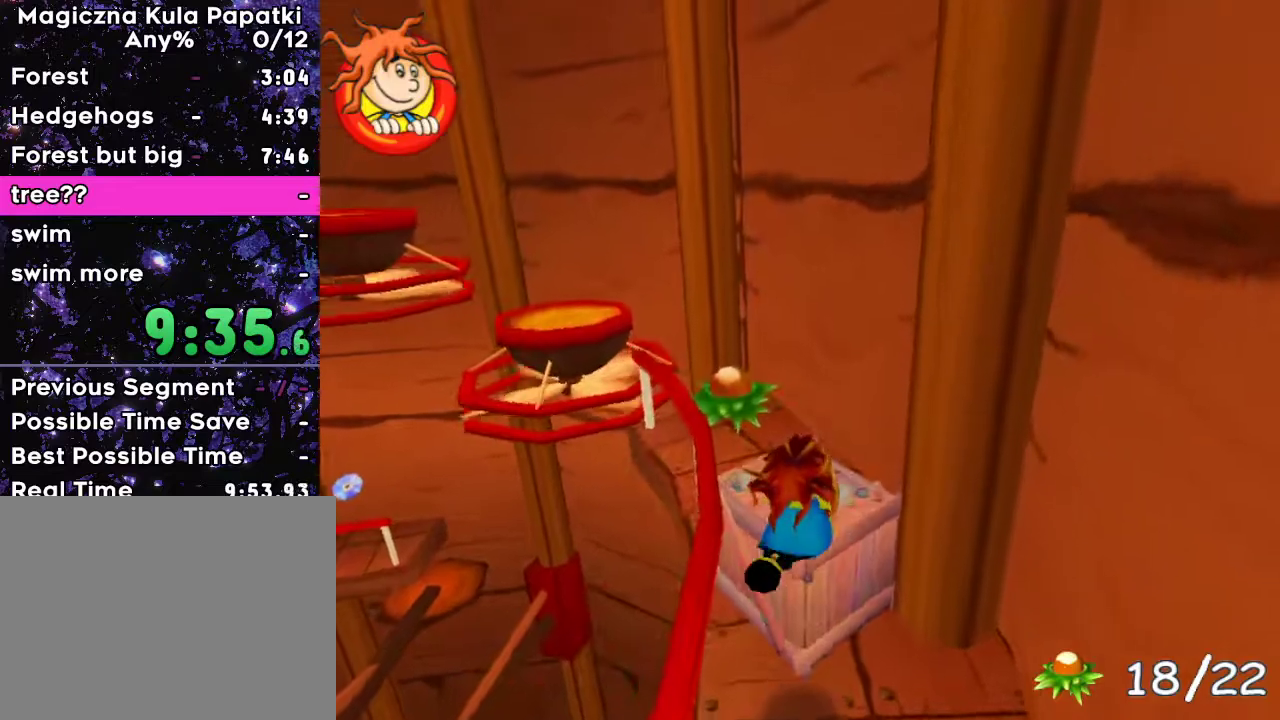
{"keys": ["up"], "events": [[67, "left", "down"], [150, "left", "up"]]}
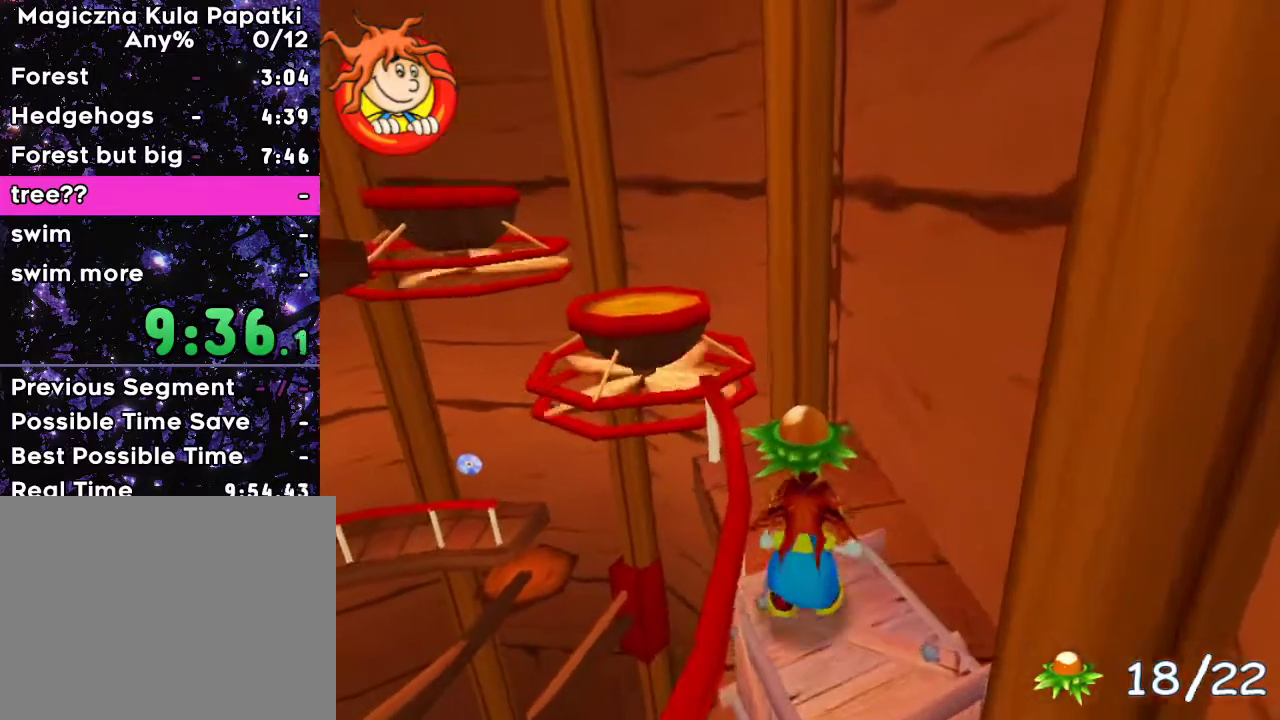
{"keys": ["up"], "events": []}
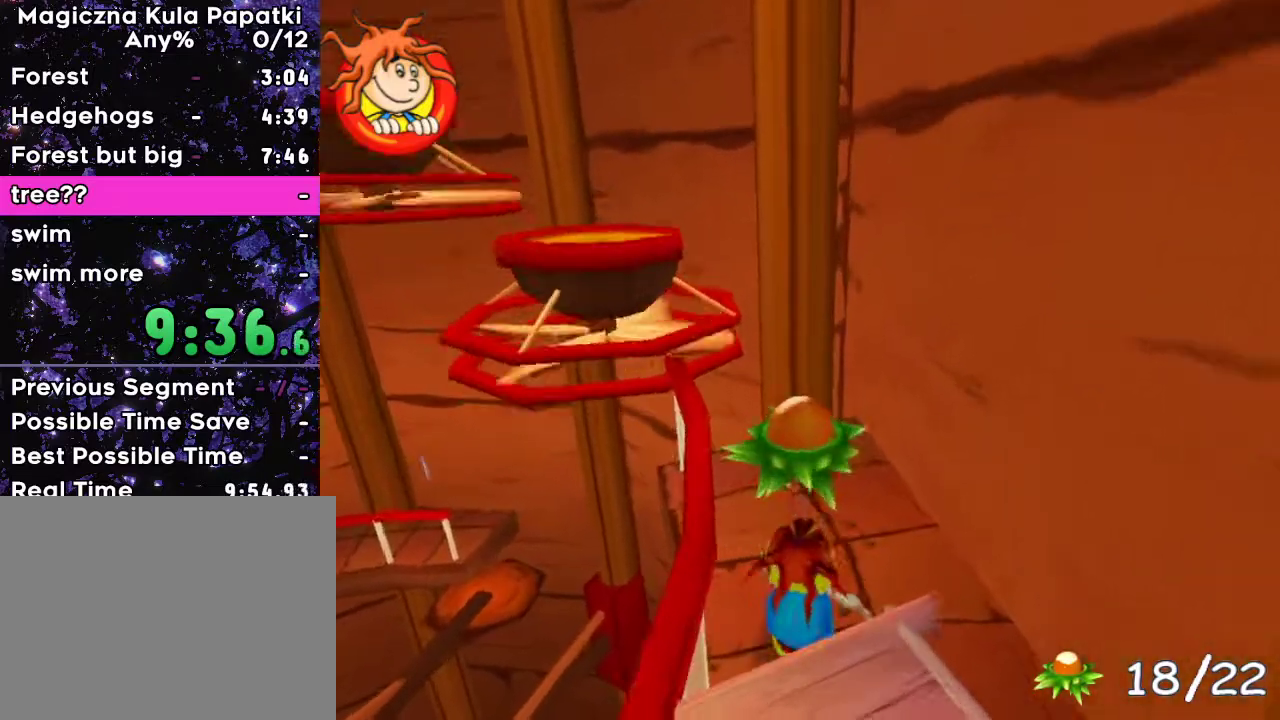
{"keys": ["left", "up"], "events": [[17, "left", "down"]]}
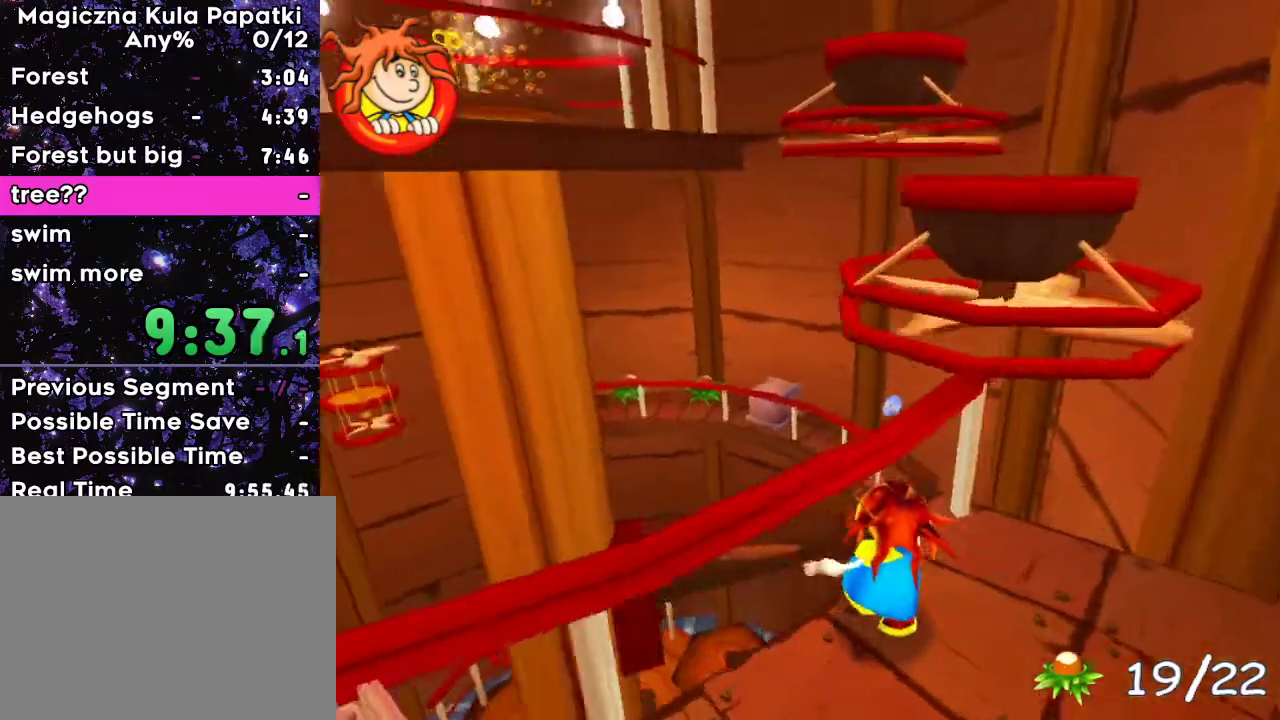
{"keys": [], "events": [[17, "left", "up"], [67, "up", "up"], [217, "space", "down"], [433, "space", "up"]]}
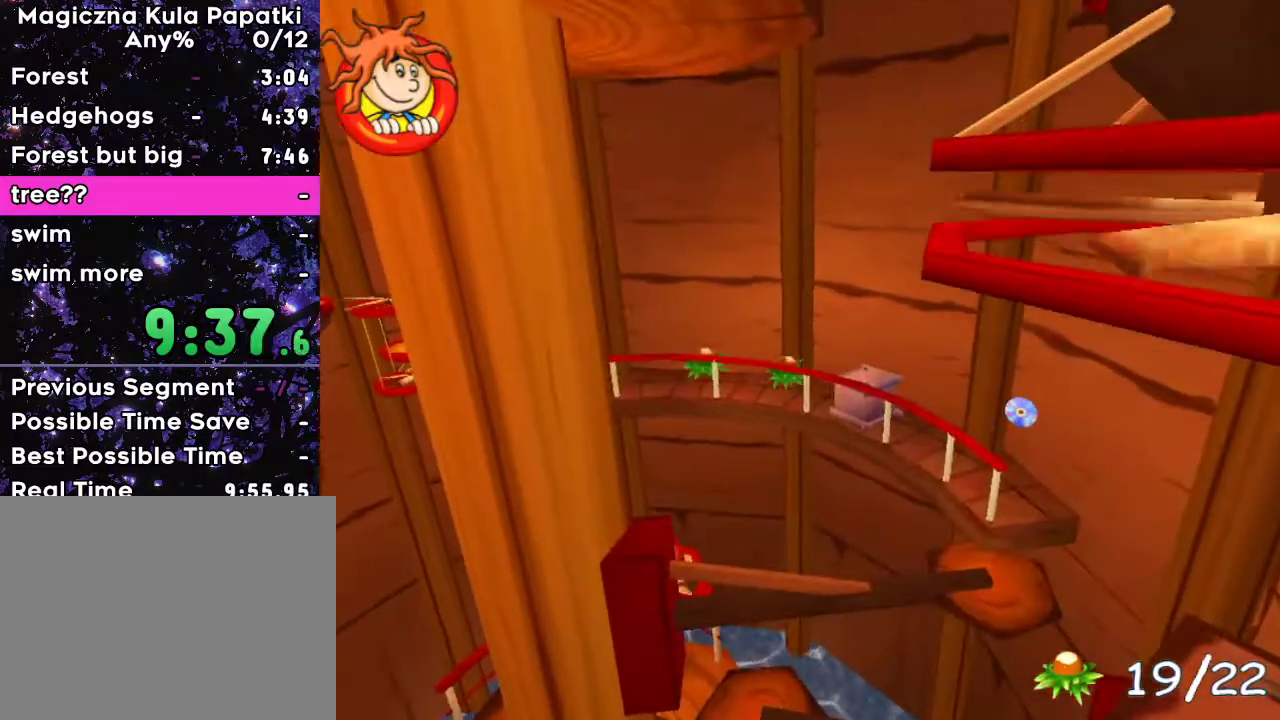
{"keys": ["down"], "events": [[167, "down", "down"]]}
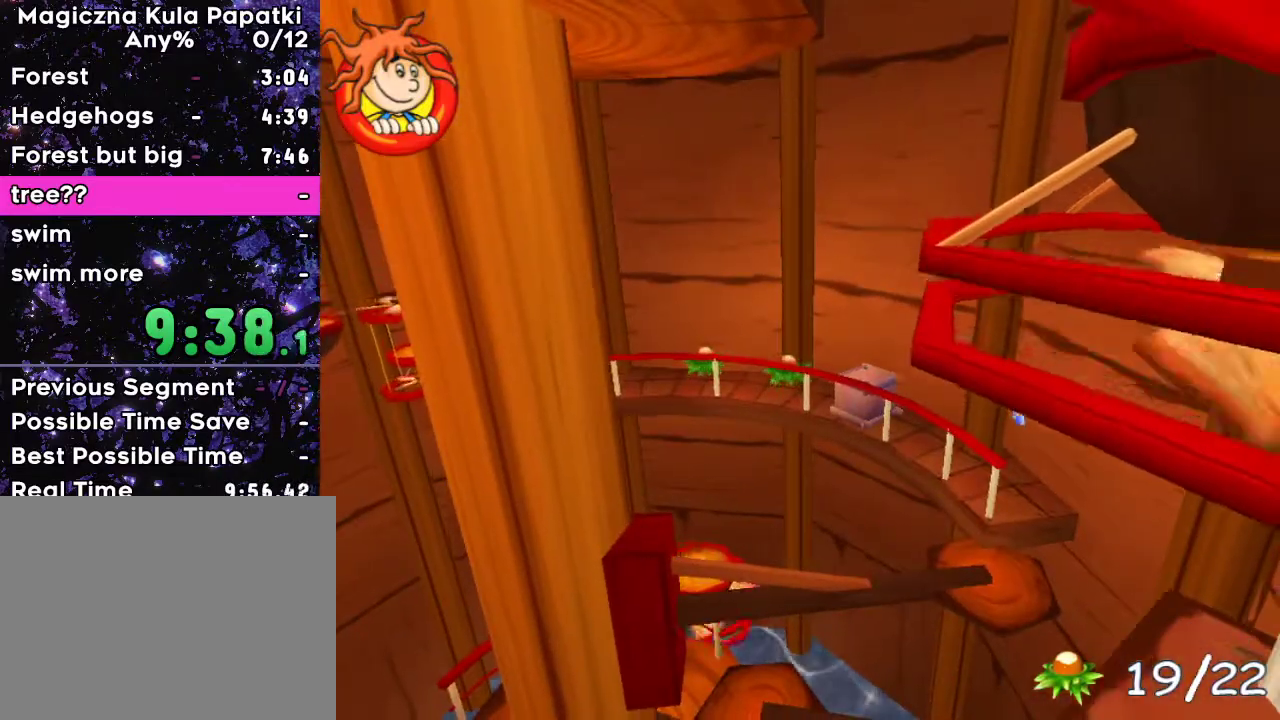
{"keys": ["up"], "events": [[83, "down", "up"], [100, "right", "down"], [433, "right", "up"], [500, "up", "down"]]}
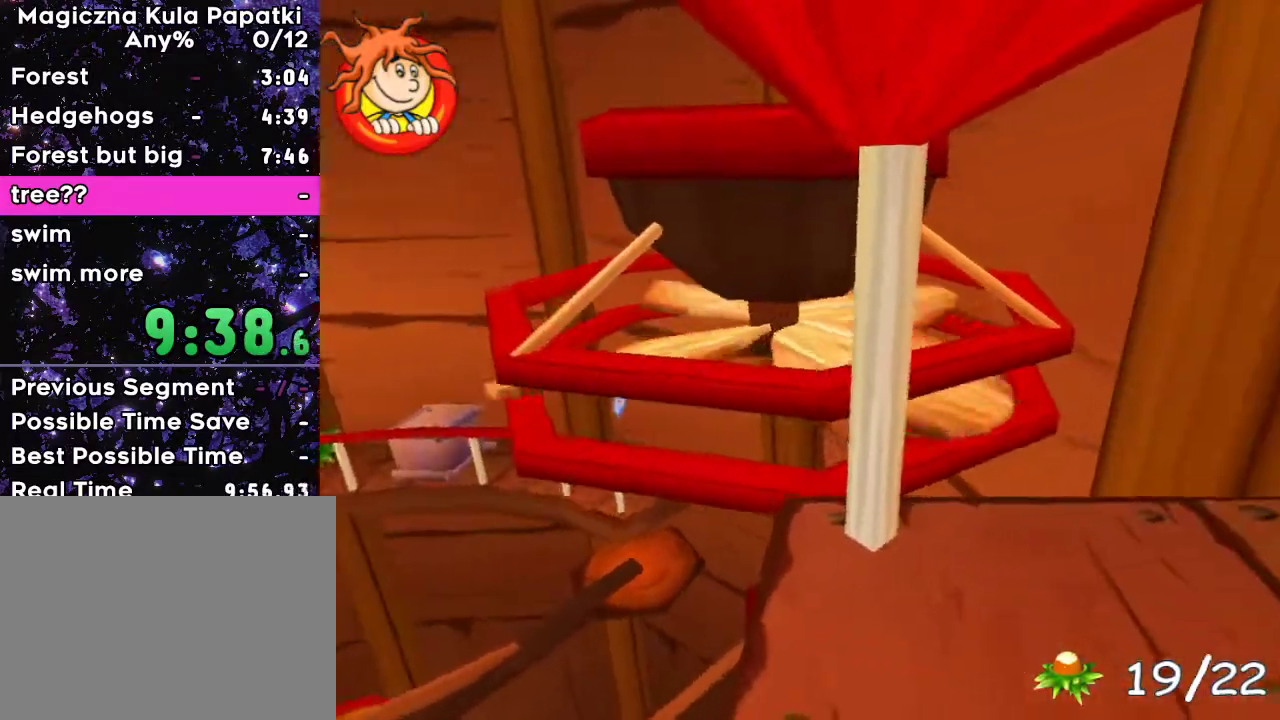
{"keys": [], "events": [[333, "up", "up"], [350, "right", "down"], [400, "right", "up"]]}
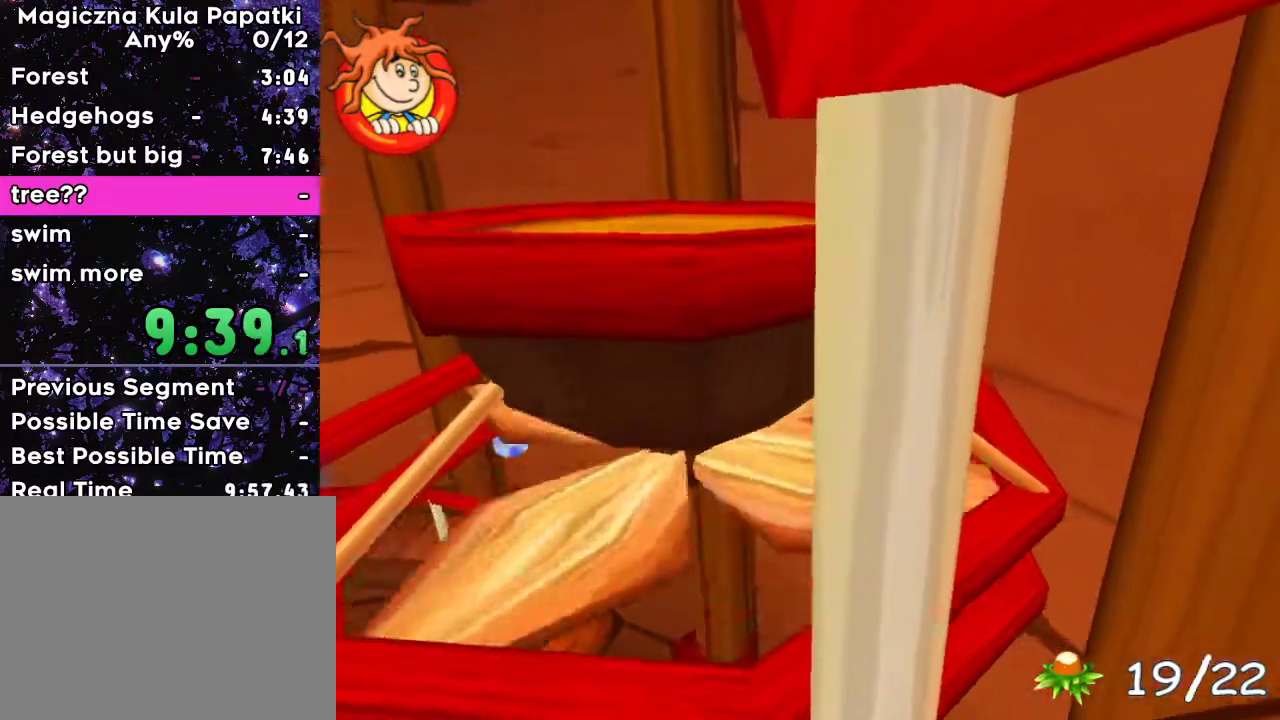
{"keys": ["space", "up"], "events": [[67, "up", "down"], [83, "left", "down"], [250, "left", "up"], [367, "space", "down"]]}
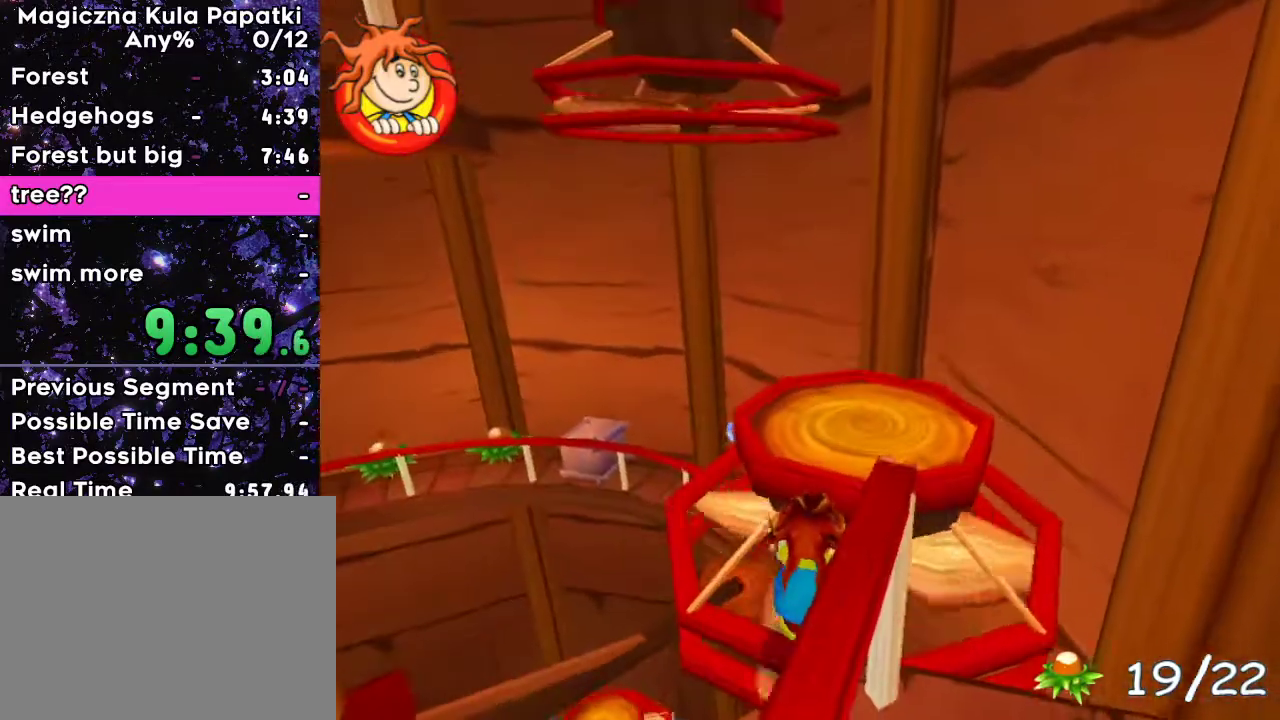
{"keys": ["right", "up"], "events": [[133, "space", "up"], [317, "space", "down"], [417, "right", "down"], [433, "space", "up"]]}
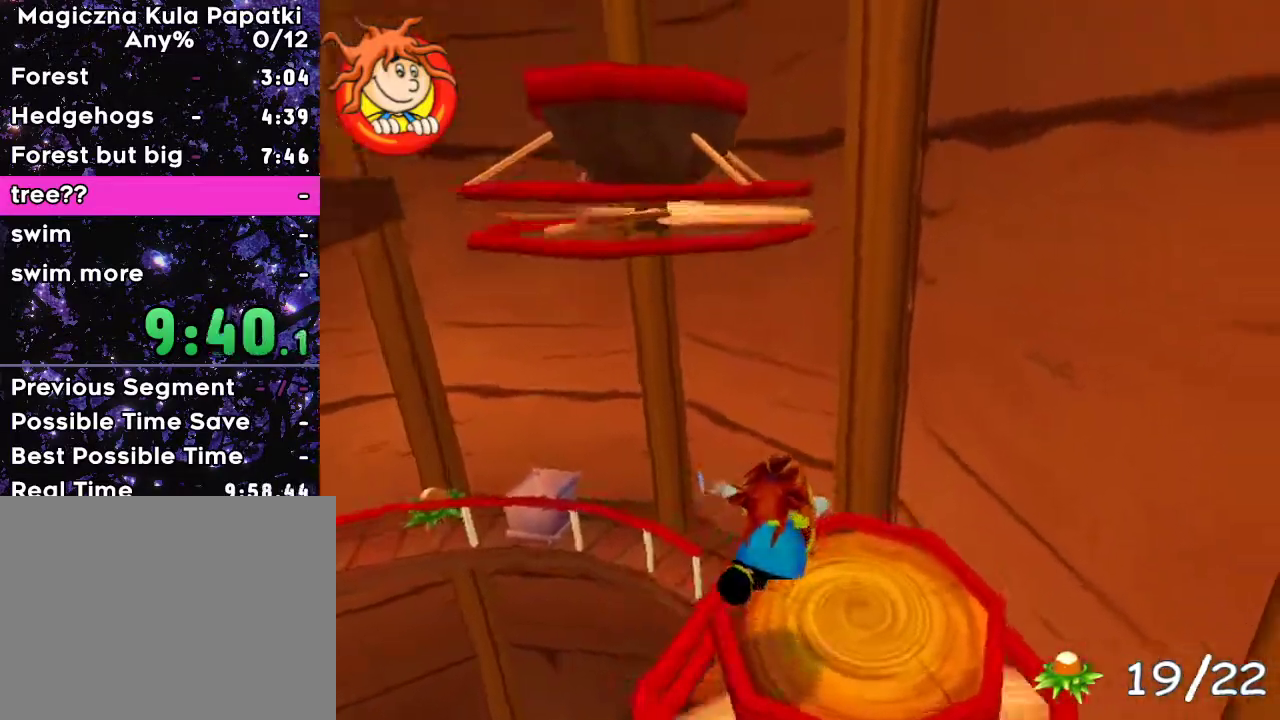
{"keys": ["up"], "events": [[67, "right", "up"], [83, "up", "up"], [467, "up", "down"]]}
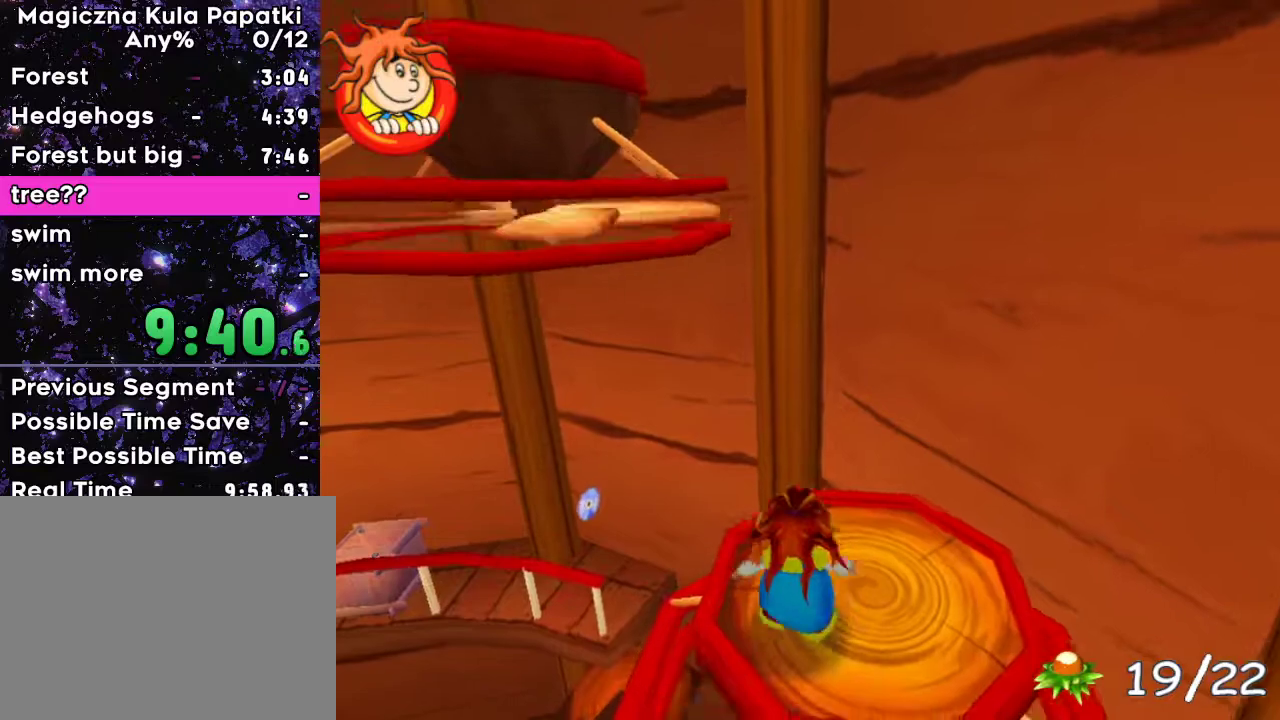
{"keys": ["left"], "events": [[100, "up", "up"], [167, "left", "down"], [267, "left", "up"], [467, "left", "down"]]}
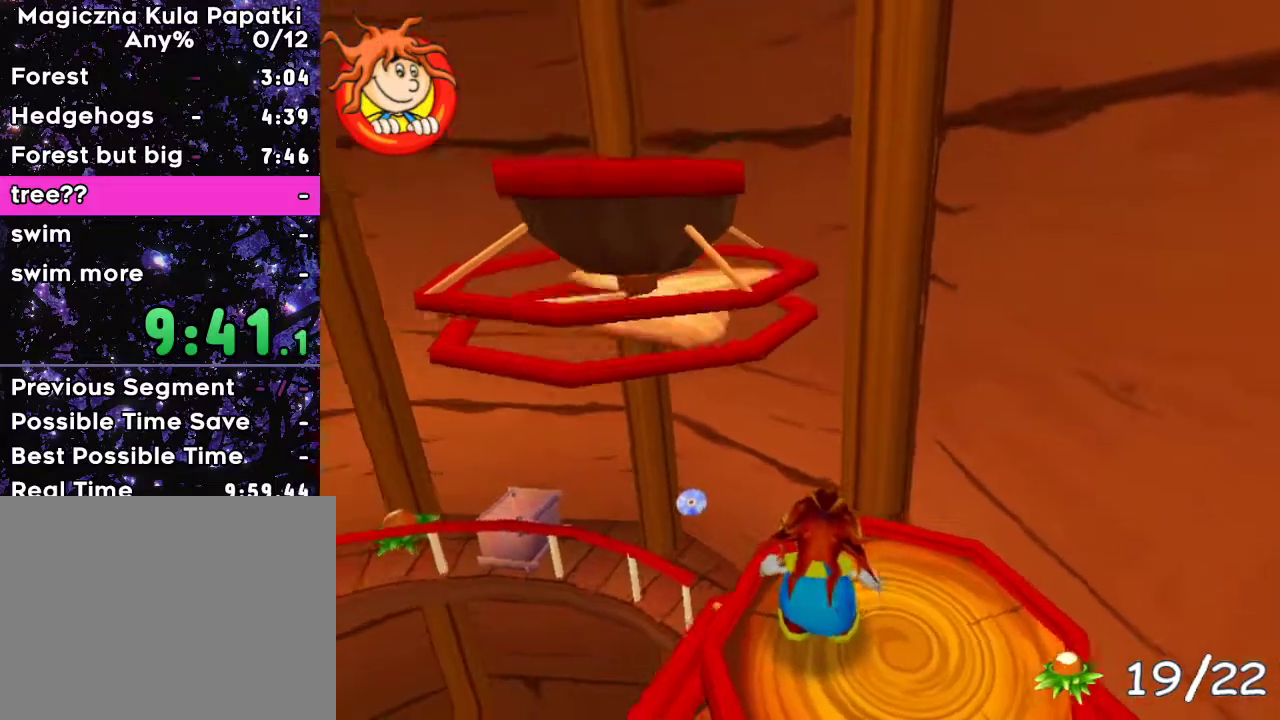
{"keys": [], "events": [[50, "left", "up"], [417, "left", "down"], [500, "left", "up"]]}
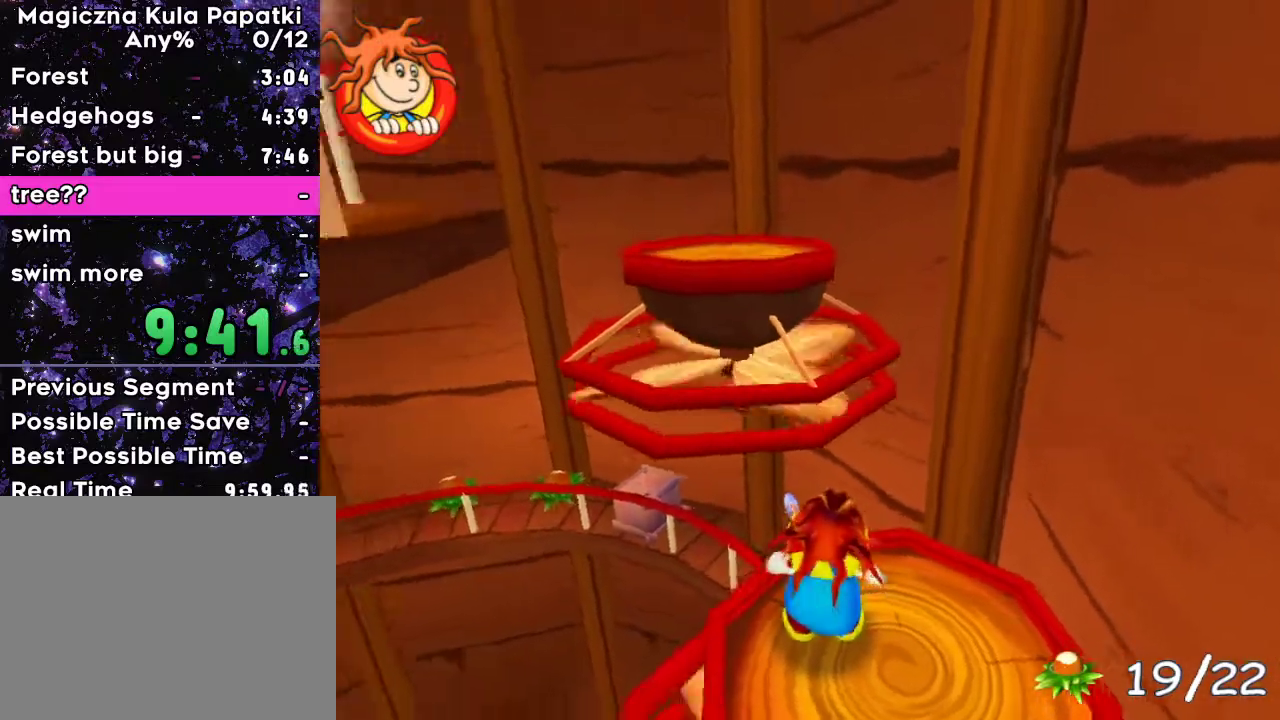
{"keys": ["space", "up"], "events": [[333, "up", "down"], [417, "space", "down"]]}
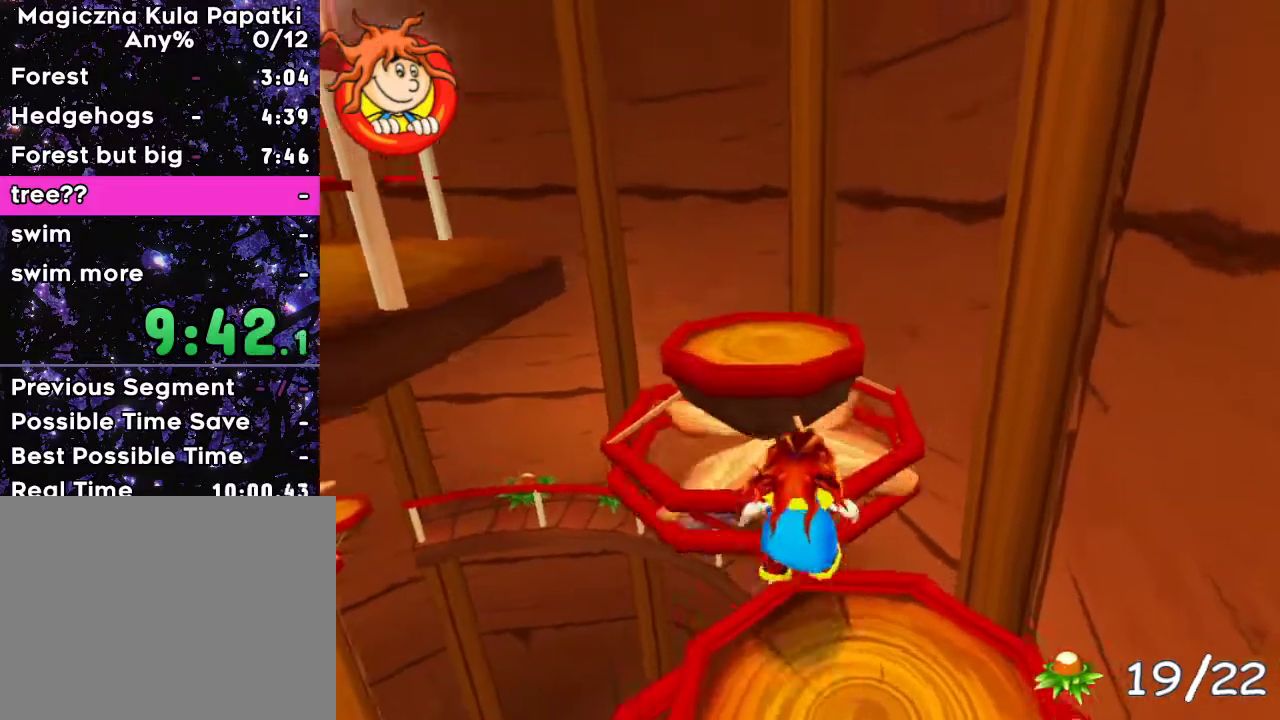
{"keys": ["left", "up"], "events": [[367, "space", "up"], [467, "left", "down"]]}
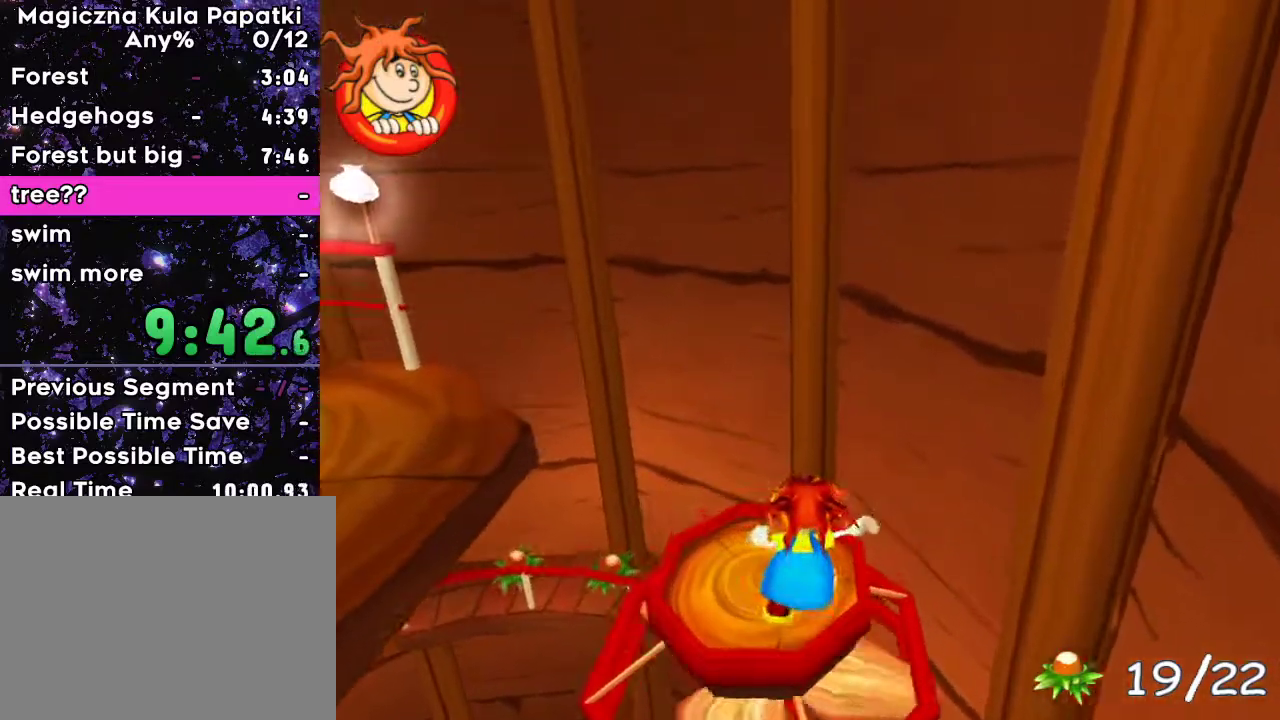
{"keys": ["left", "up"], "events": []}
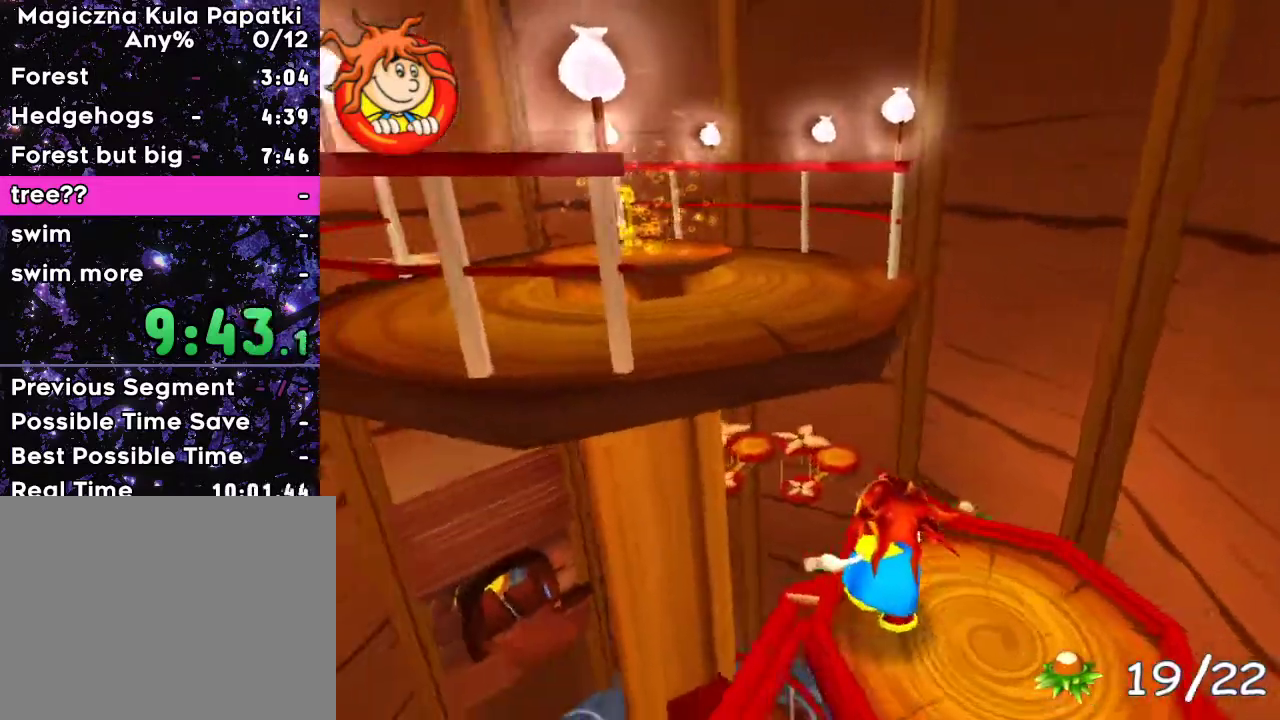
{"keys": ["space", "up"], "events": [[100, "left", "up"], [117, "space", "down"], [217, "left", "down"], [283, "left", "up"]]}
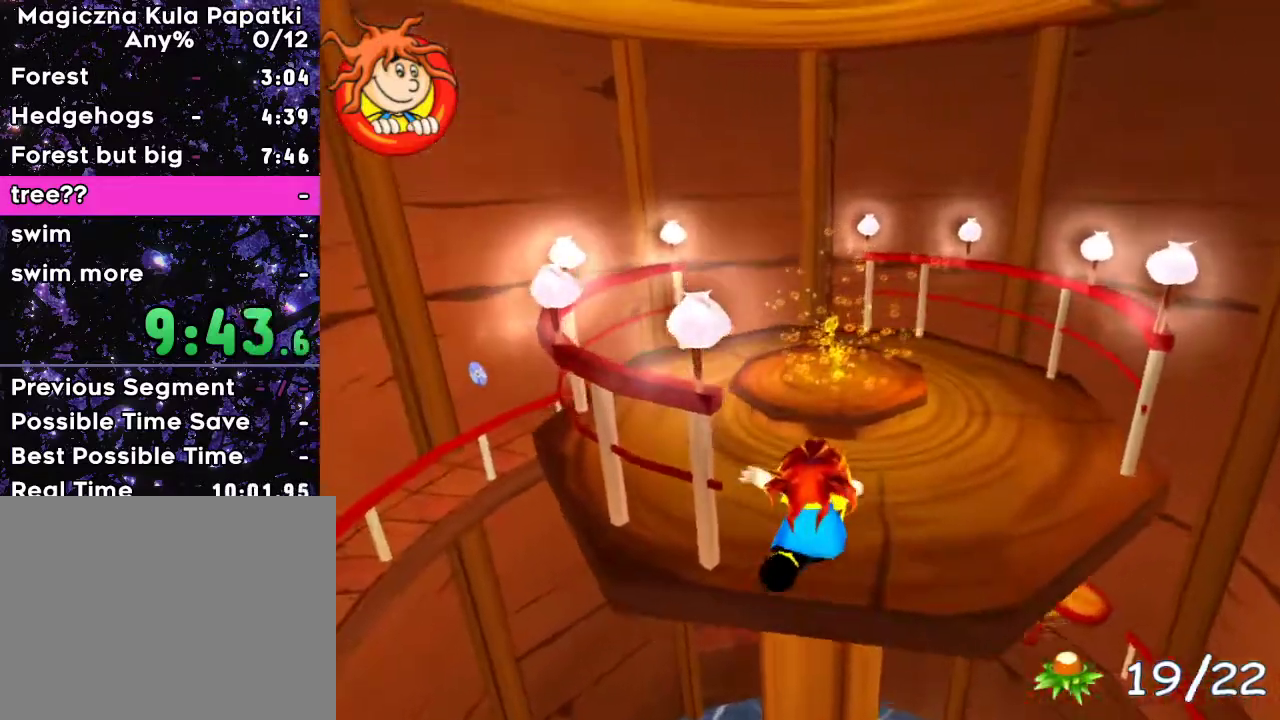
{"keys": ["up"], "events": [[133, "right", "down"], [200, "right", "up"], [200, "space", "up"]]}
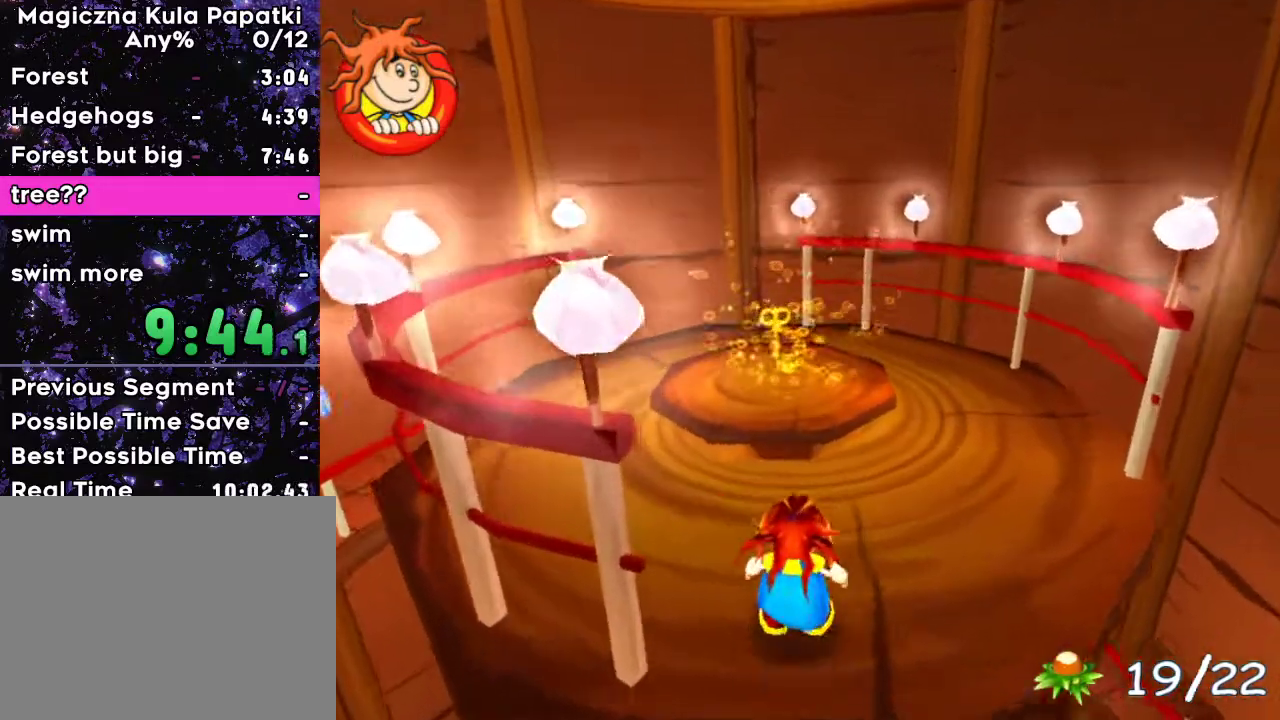
{"keys": ["up"], "events": [[83, "space", "down"], [400, "space", "up"]]}
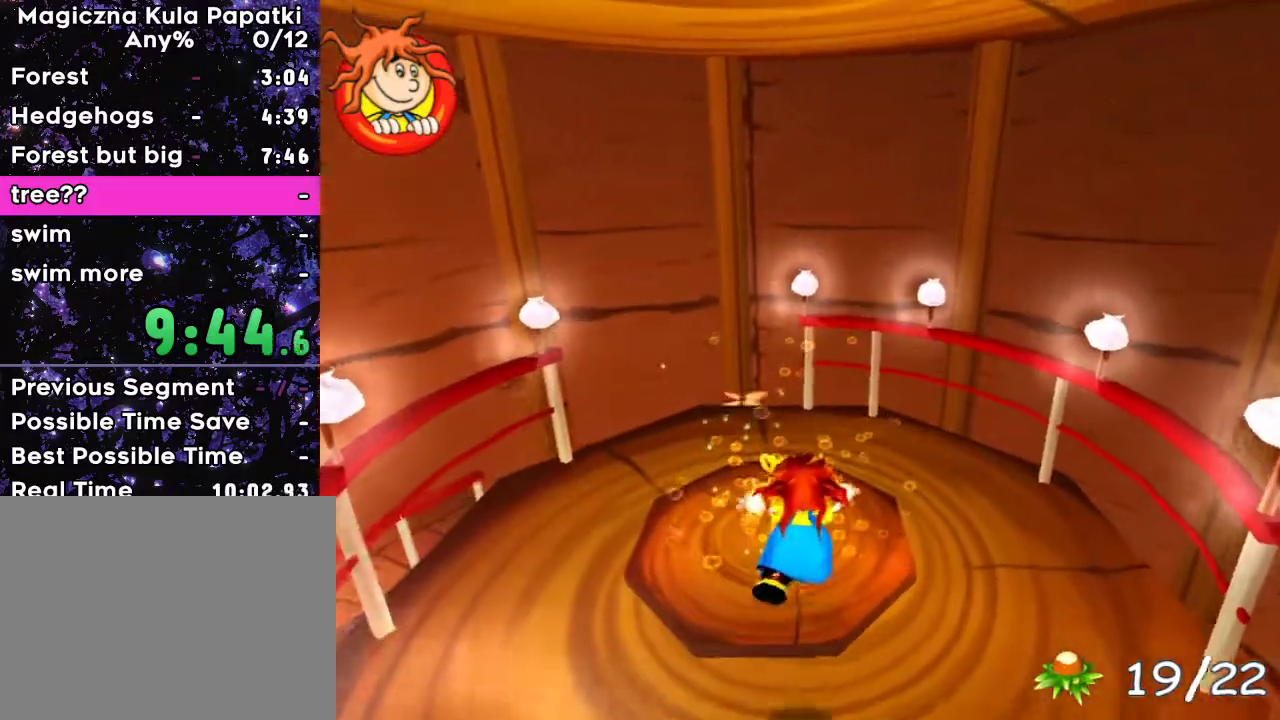
{"keys": ["up"], "events": [[250, "left", "down"], [333, "left", "up"]]}
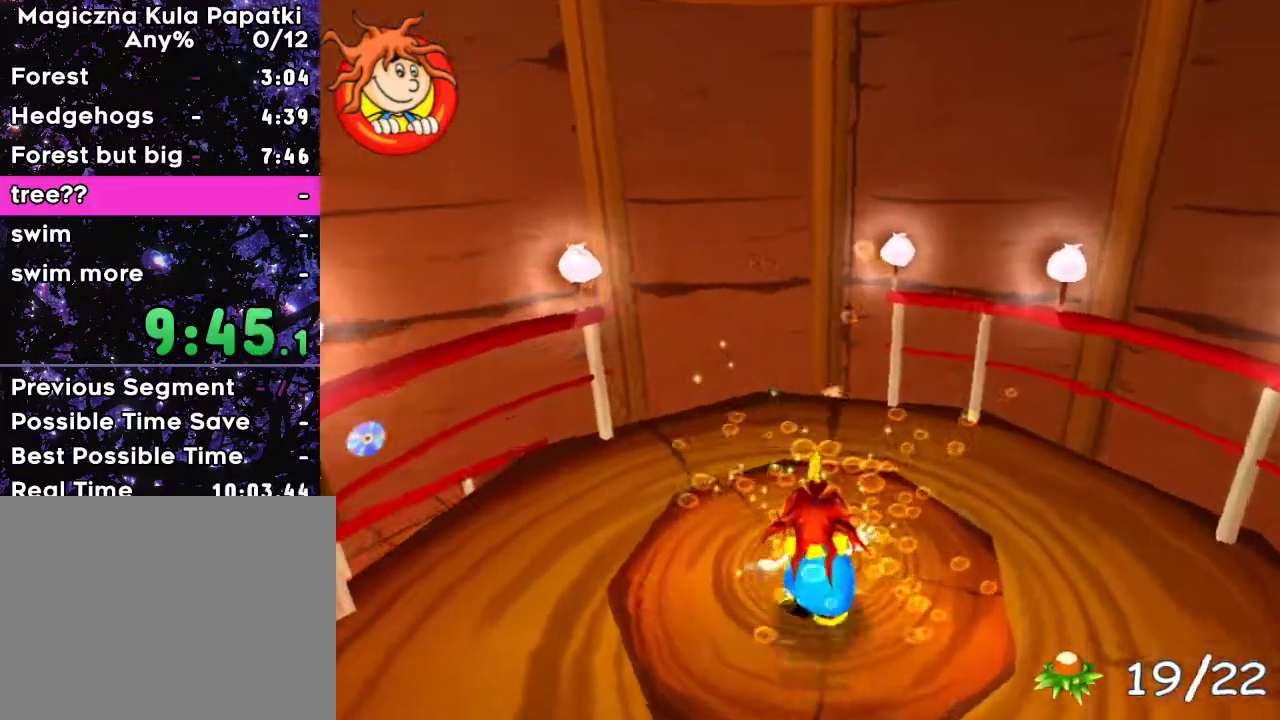
{"keys": [], "events": [[333, "up", "up"]]}